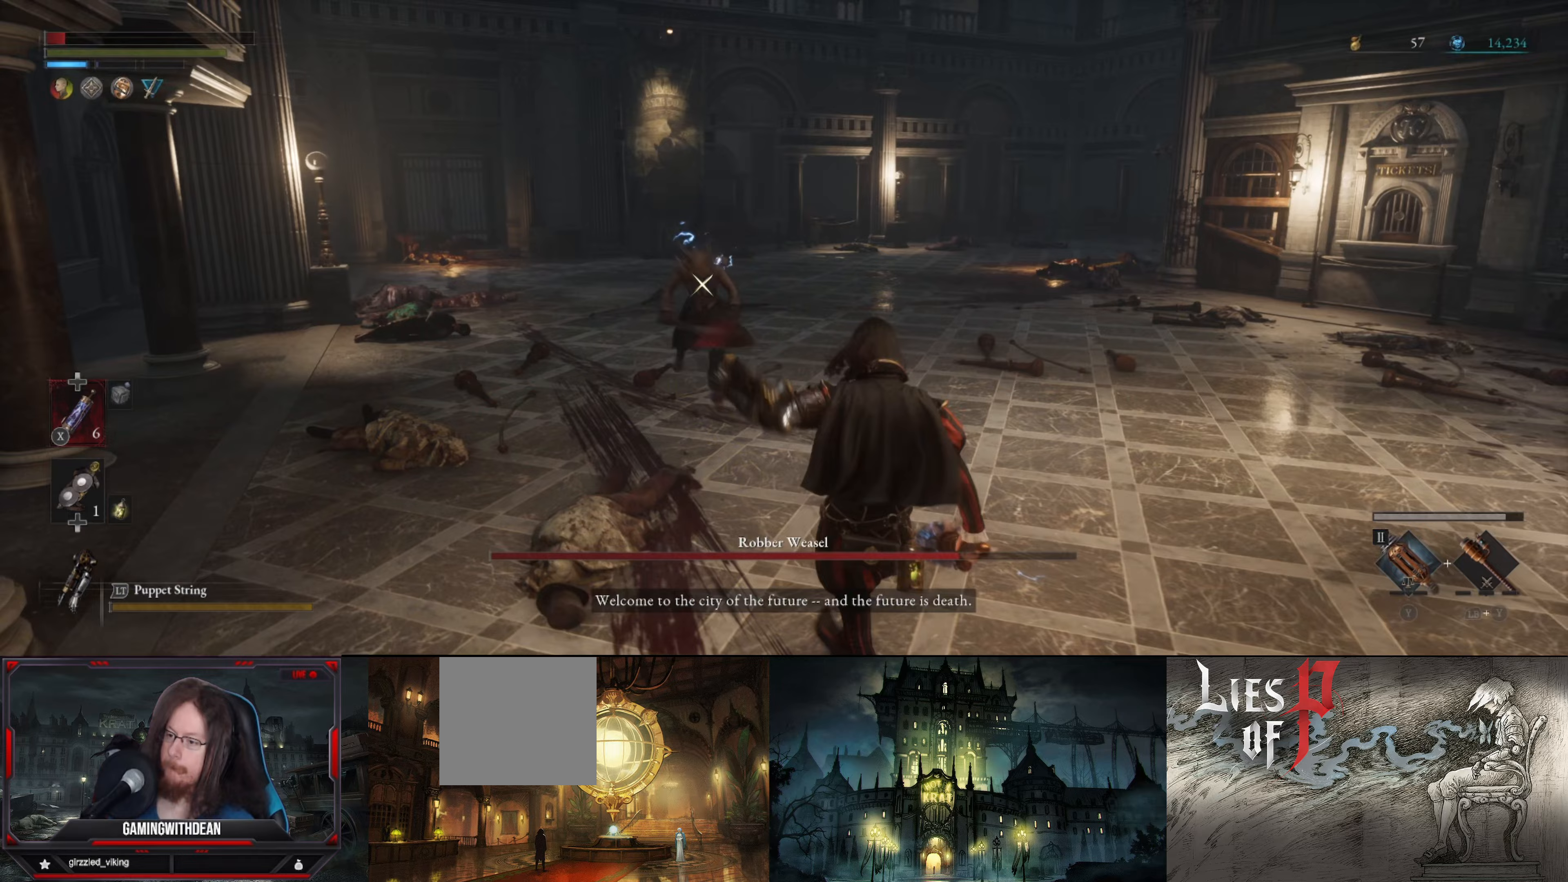
Gameplay with a controller (Xbox layout); each line is a JSON object with the inputs held at the frame after it (dt_ms = milliseconds from this image to that frame). "events" lists button and stick changes between this image and that frame as [ms after this image, input, new state], when the widget could be followed in between. Not read: L3 R3.
{"dt_ms": 300, "buttons": [], "left_stick": "down-right", "right_stick": "center", "events": []}
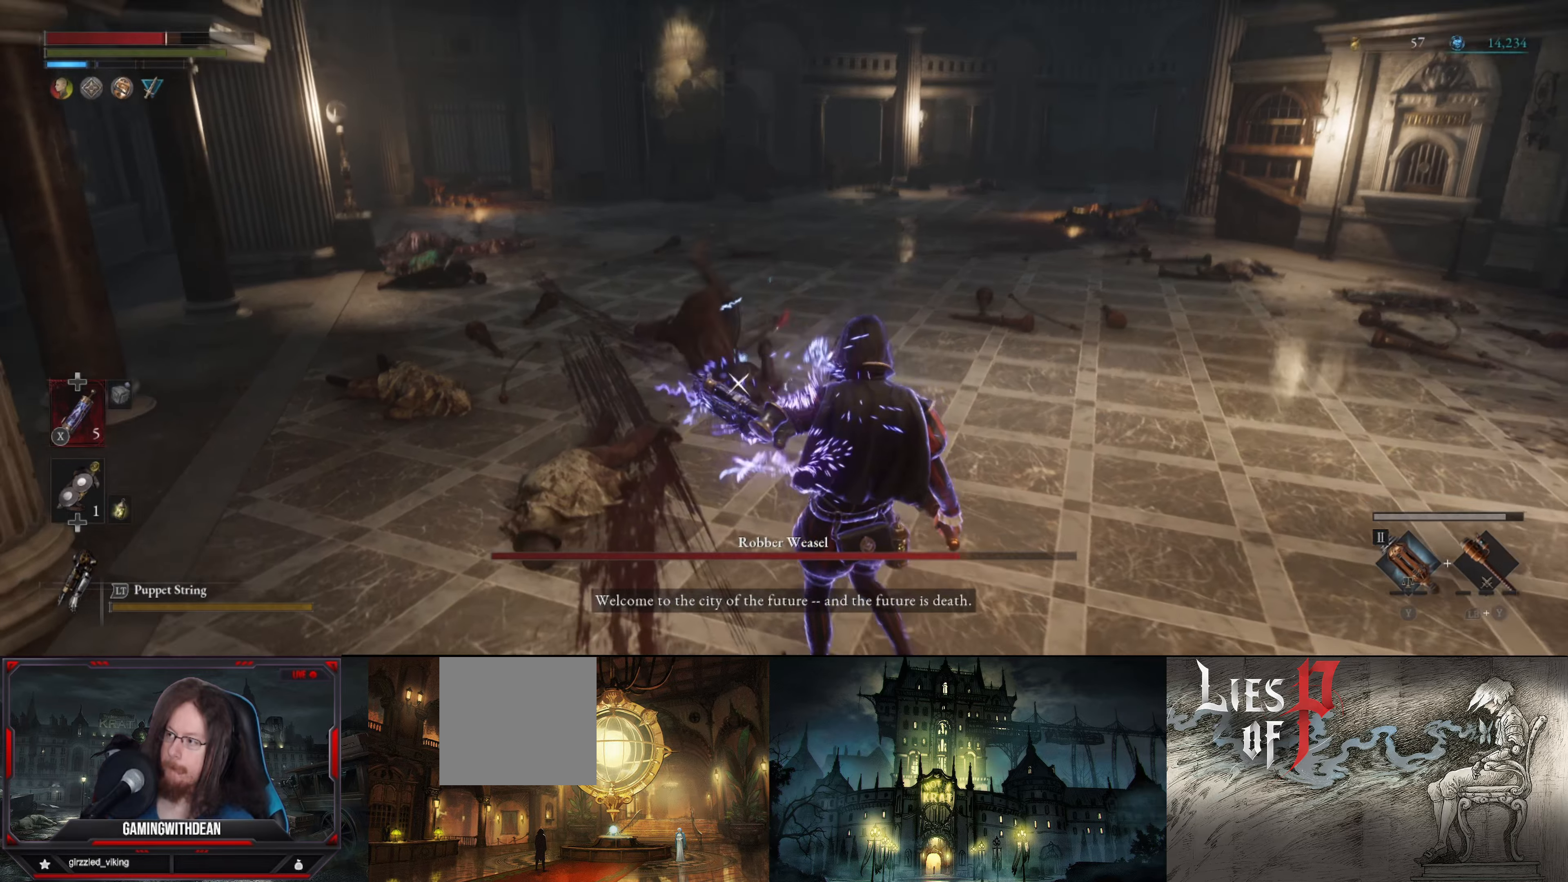
{"dt_ms": 500, "buttons": ["L1"], "left_stick": "down-right", "right_stick": "center", "events": [[483, "L1", "down"]]}
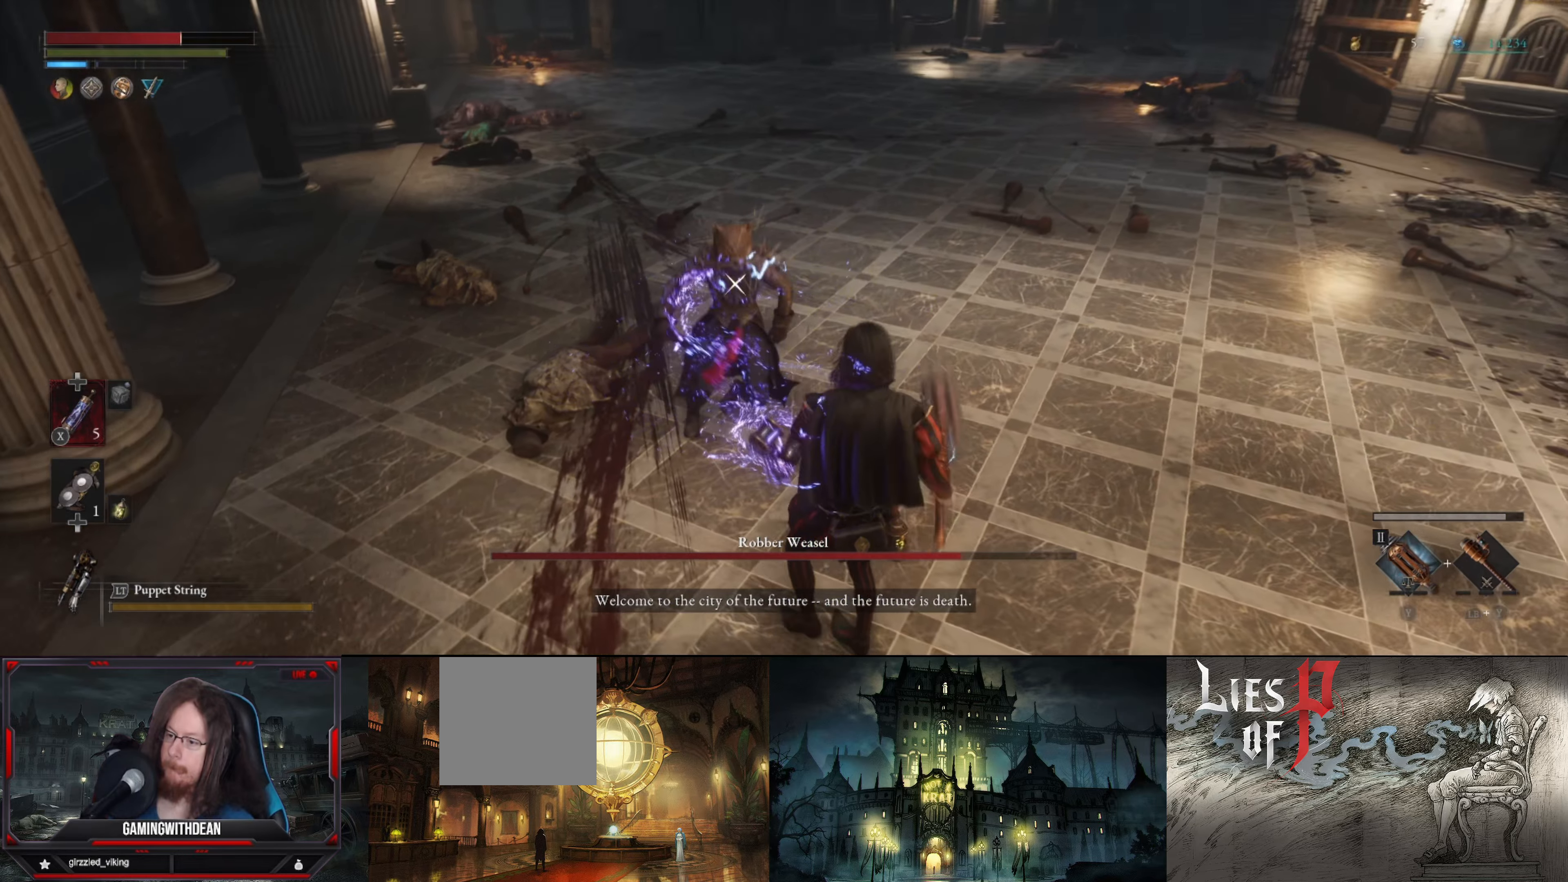
{"dt_ms": 500, "buttons": ["L1"], "left_stick": "down-right", "right_stick": "center", "events": [[217, "L1", "up"], [417, "L1", "down"]]}
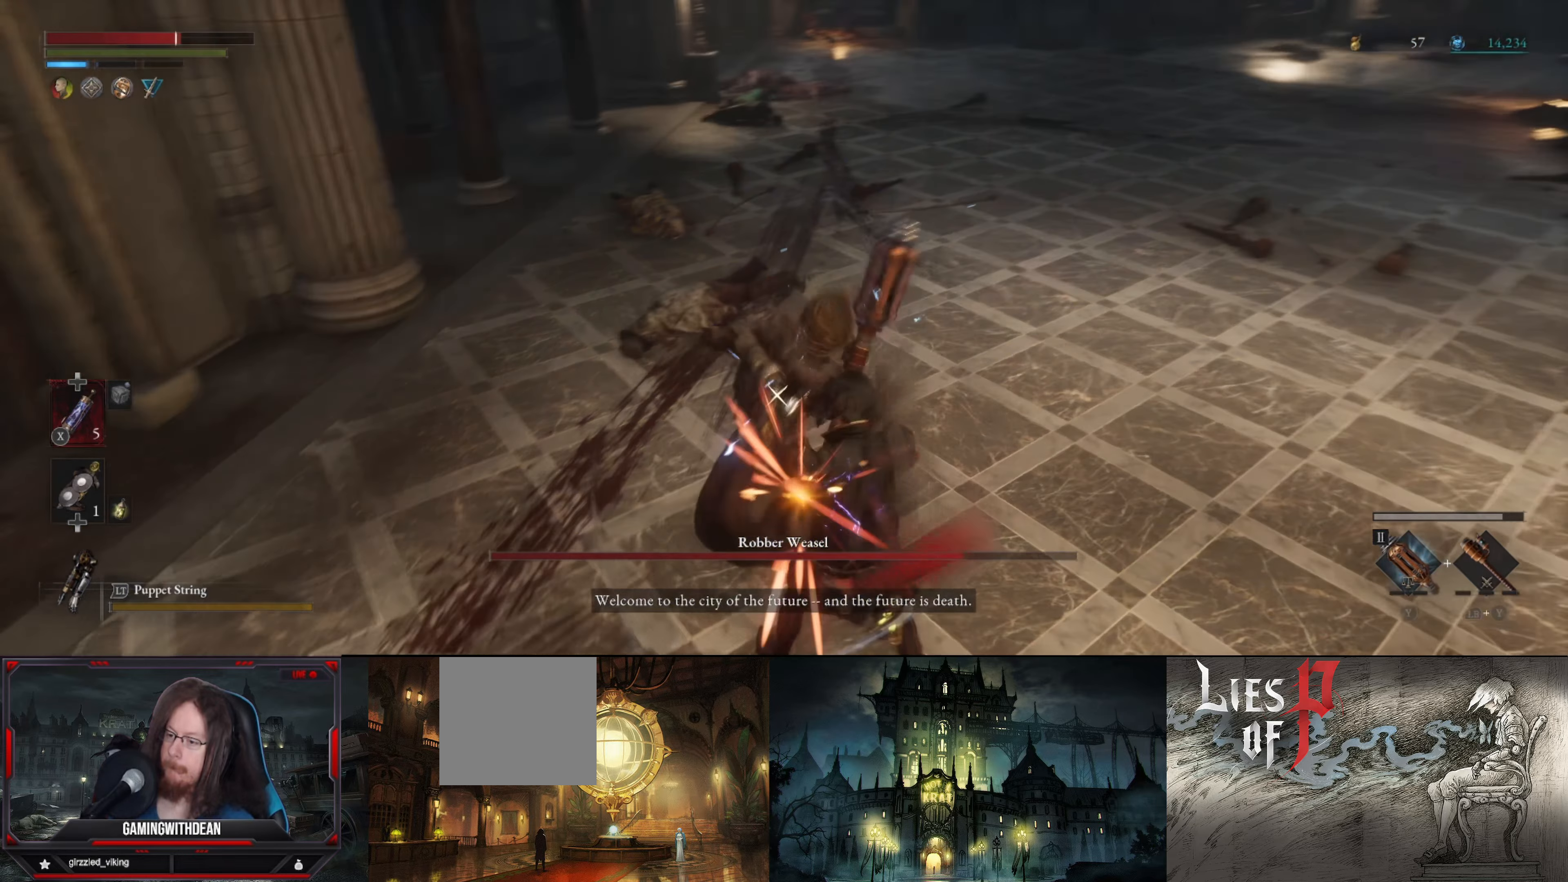
{"dt_ms": 500, "buttons": ["L1"], "left_stick": "down-right", "right_stick": "center", "events": [[317, "L1", "up"], [483, "L1", "down"]]}
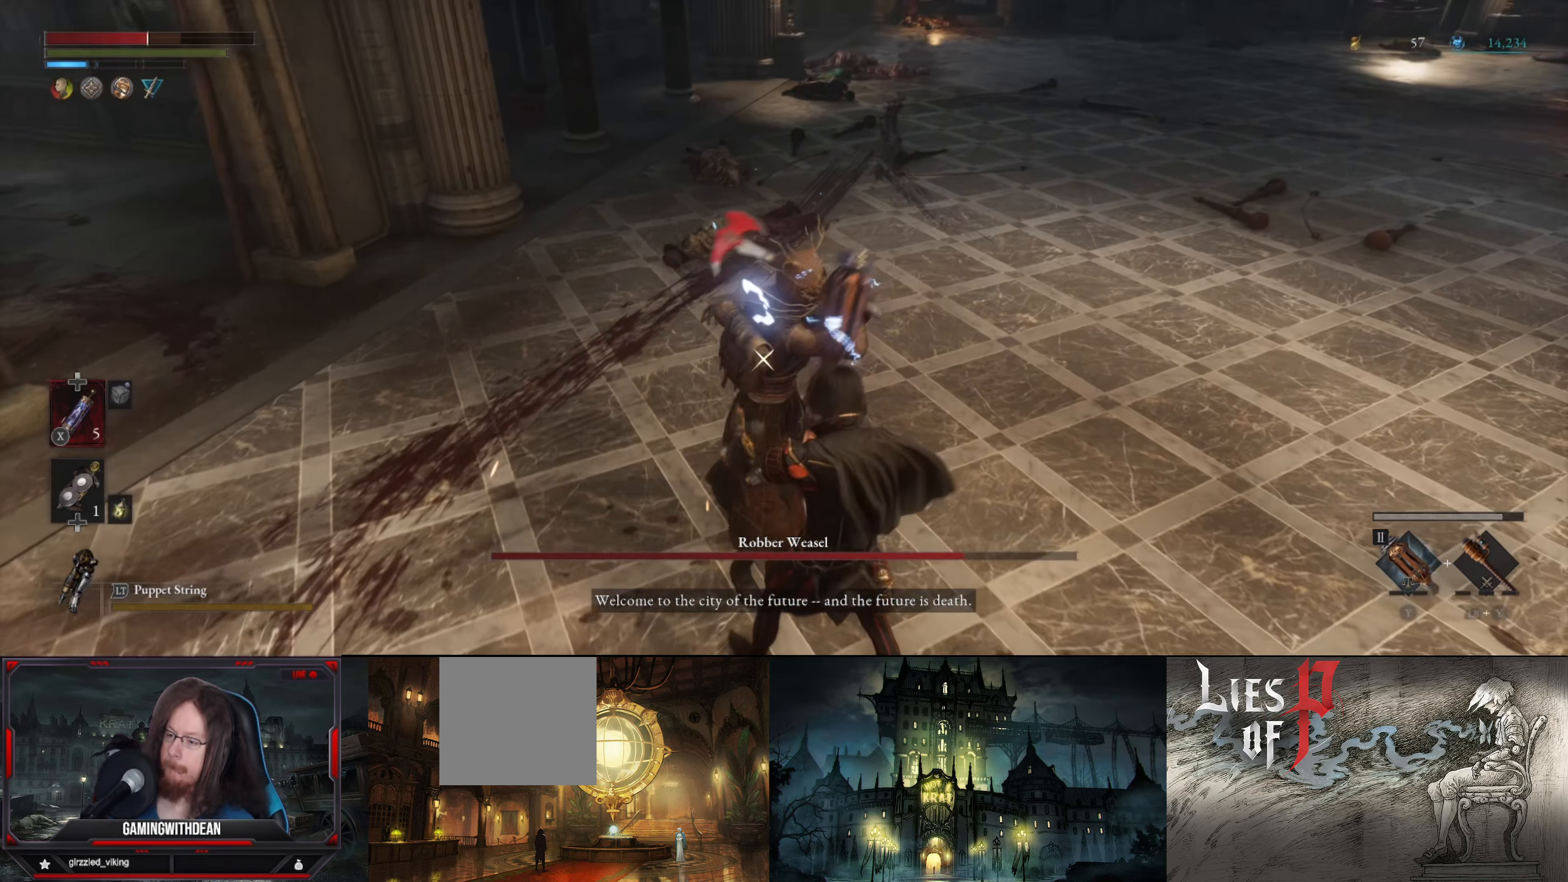
{"dt_ms": 500, "buttons": ["L1"], "left_stick": "down-right", "right_stick": "center", "events": [[150, "L1", "up"], [250, "L1", "down"]]}
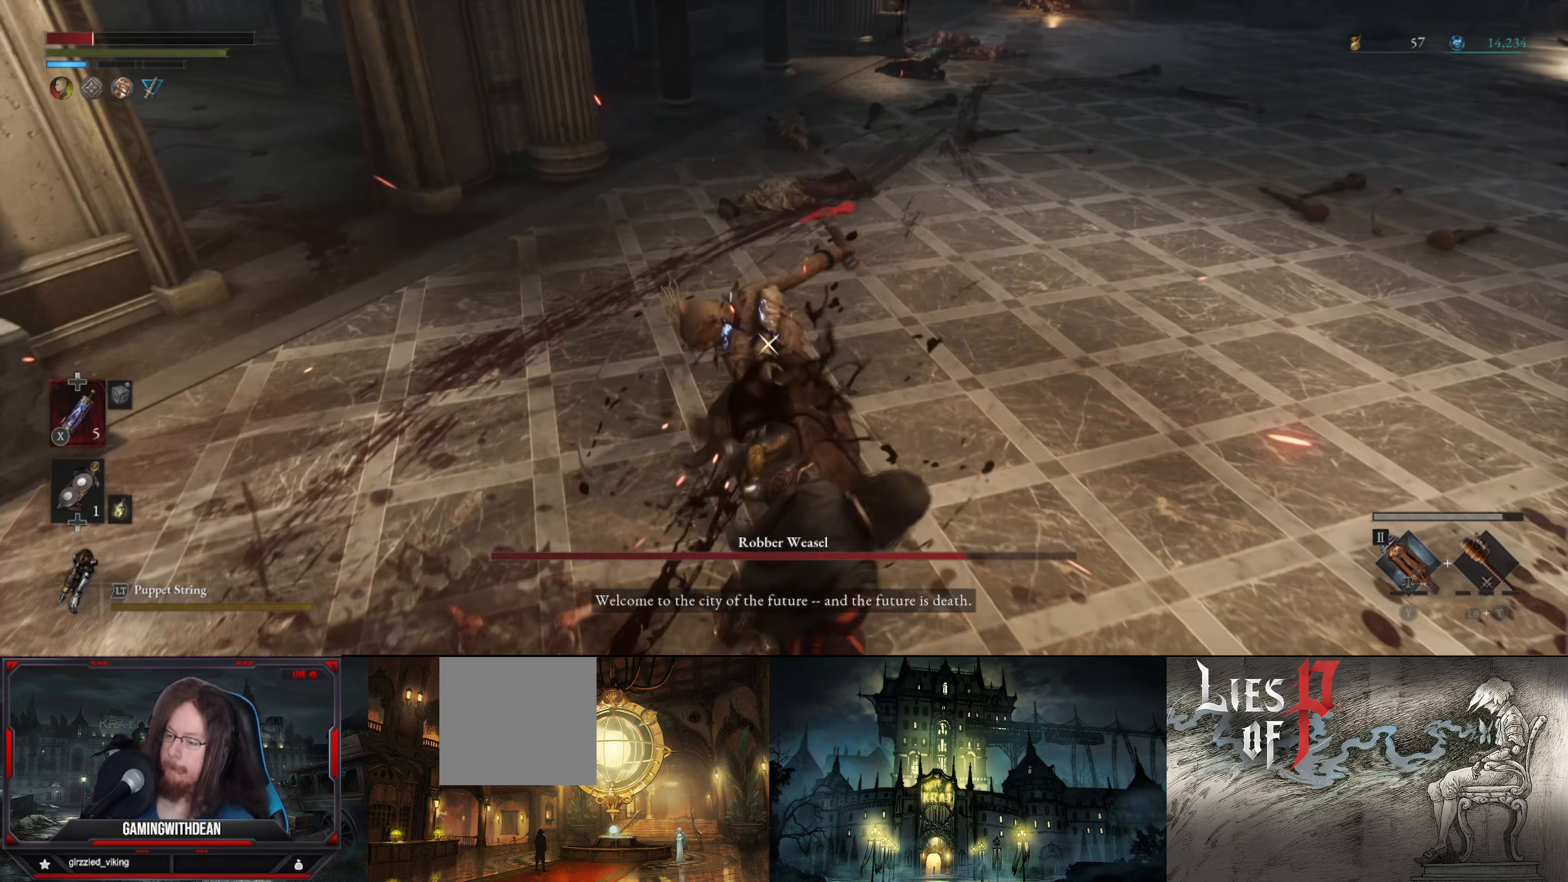
{"dt_ms": 500, "buttons": ["L1"], "left_stick": "down-right", "right_stick": "center", "events": [[33, "L1", "up"], [333, "L1", "down"]]}
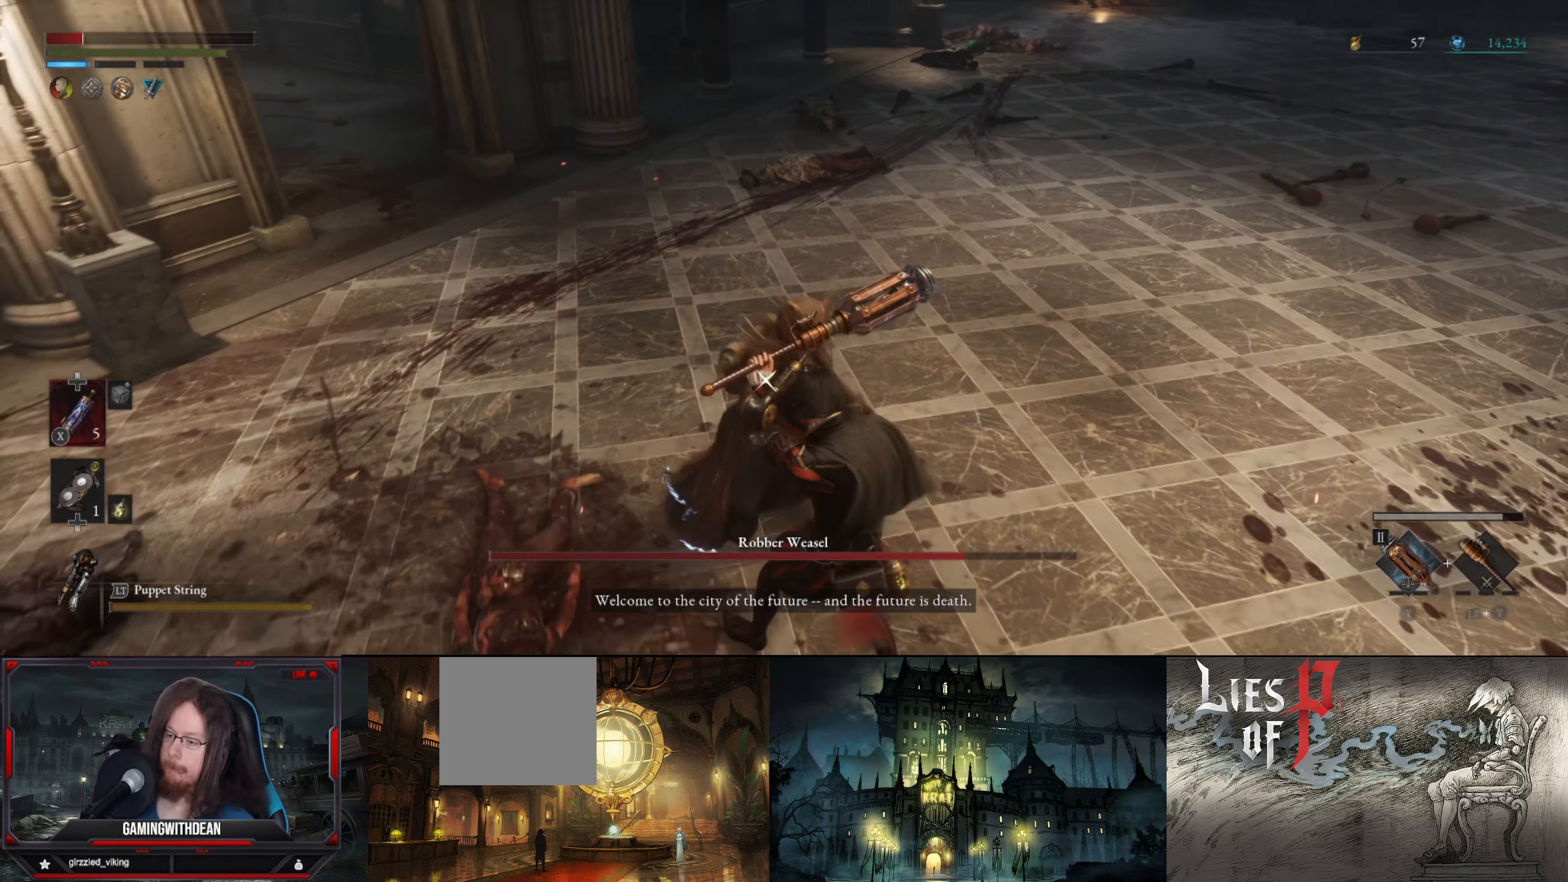
{"dt_ms": 500, "buttons": ["L1"], "left_stick": "down-right", "right_stick": "center", "events": [[133, "L1", "up"], [317, "L1", "down"]]}
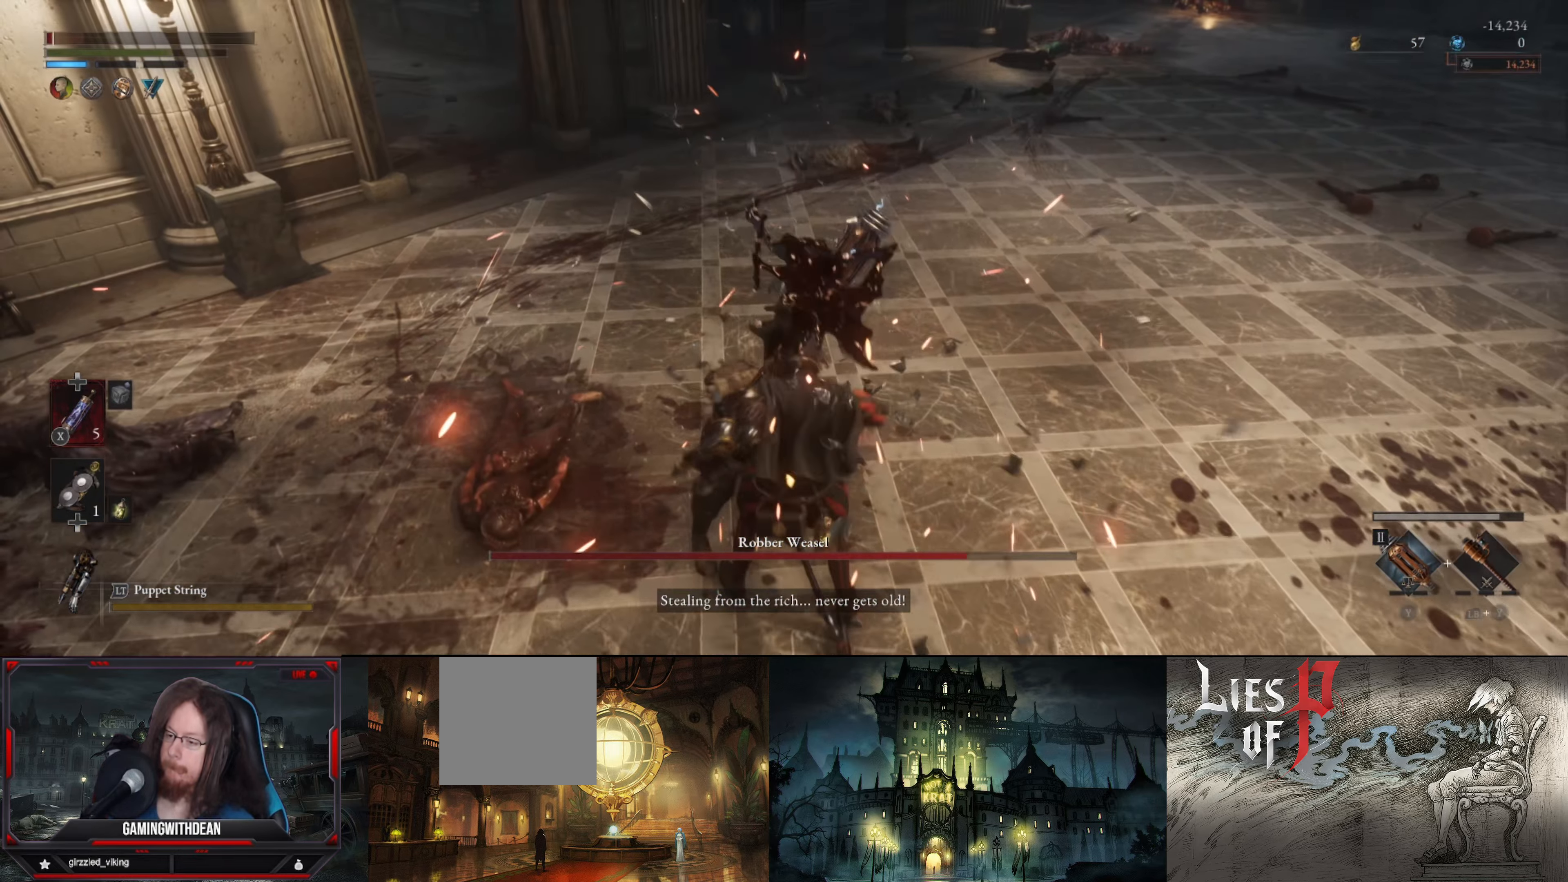
{"dt_ms": 500, "buttons": [], "left_stick": "down-right", "right_stick": "center", "events": [[67, "L1", "up"], [183, "B", "down"], [283, "B", "up"]]}
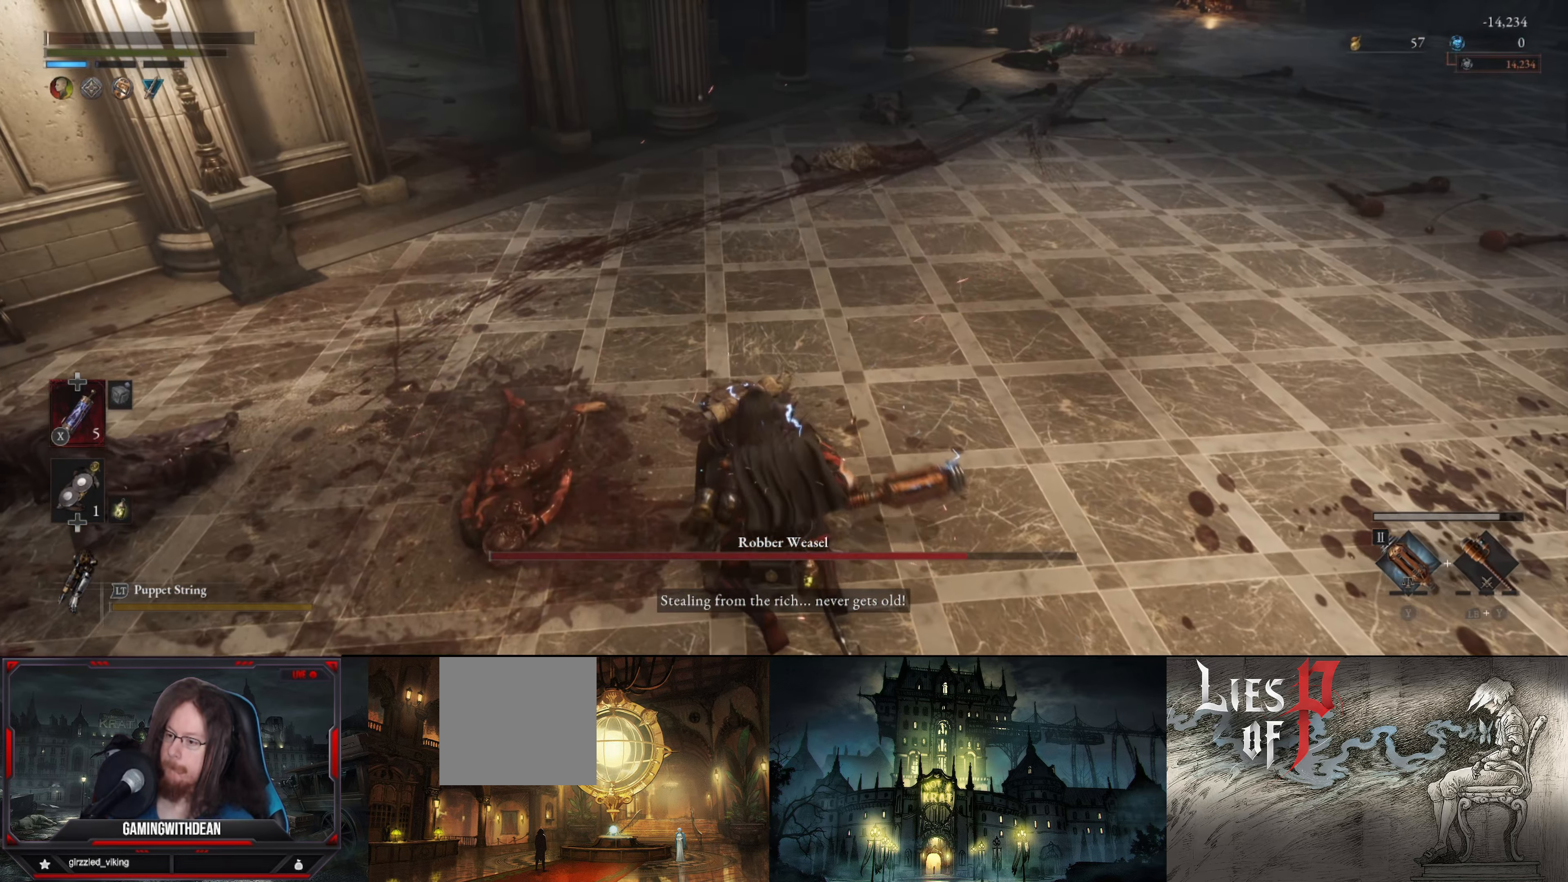
{"dt_ms": 500, "buttons": [], "left_stick": "center", "right_stick": "up", "events": [[17, "left_stick", "center"], [283, "right_stick", "up"]]}
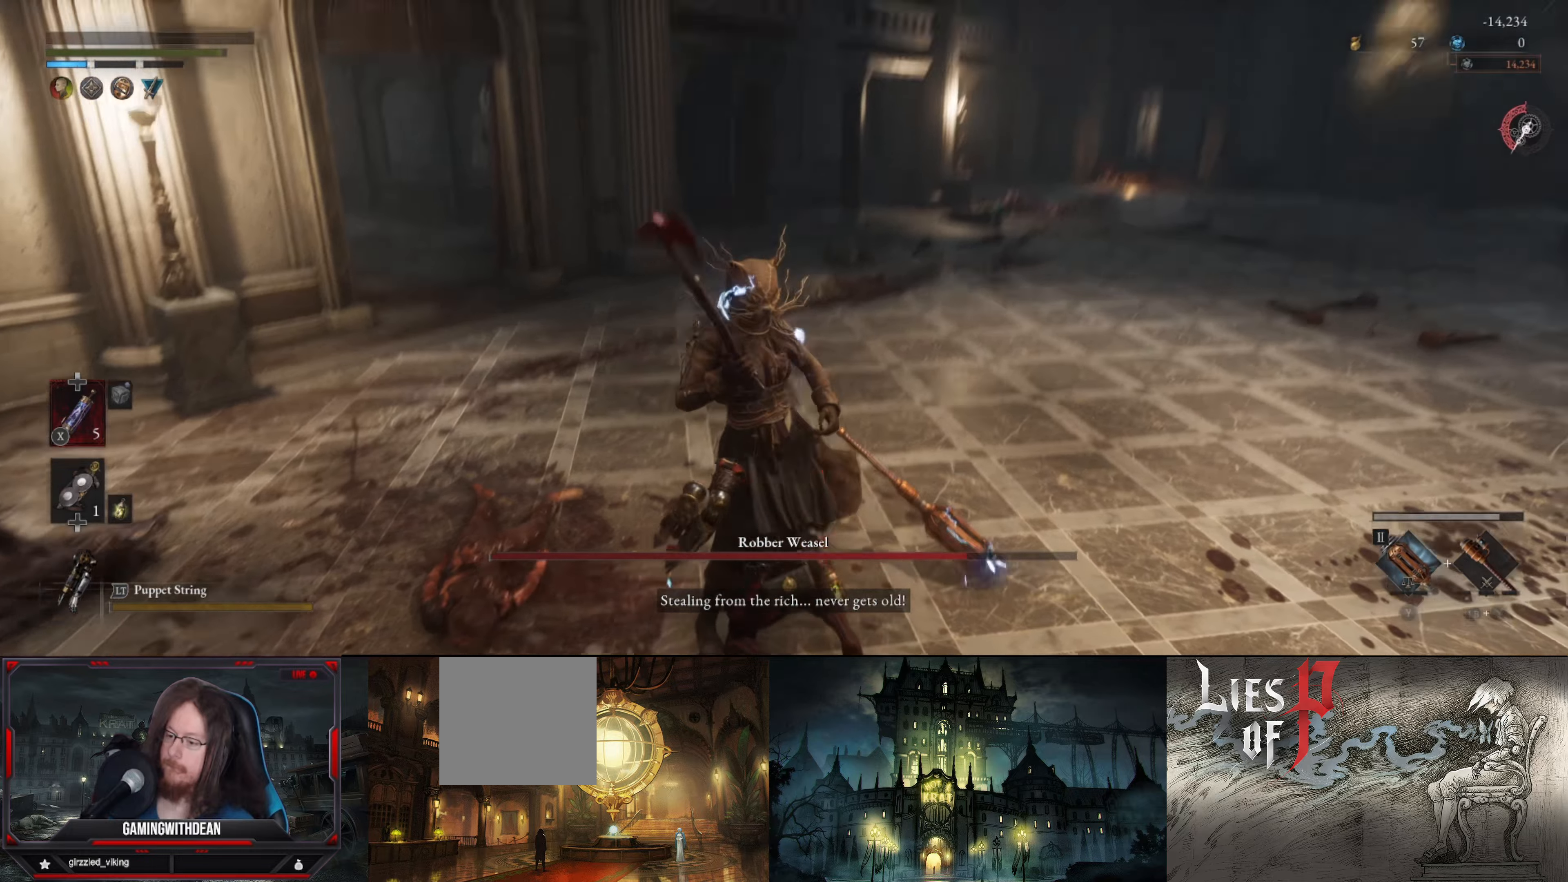
{"dt_ms": 500, "buttons": [], "left_stick": "center", "right_stick": "center", "events": [[50, "right_stick", "center"]]}